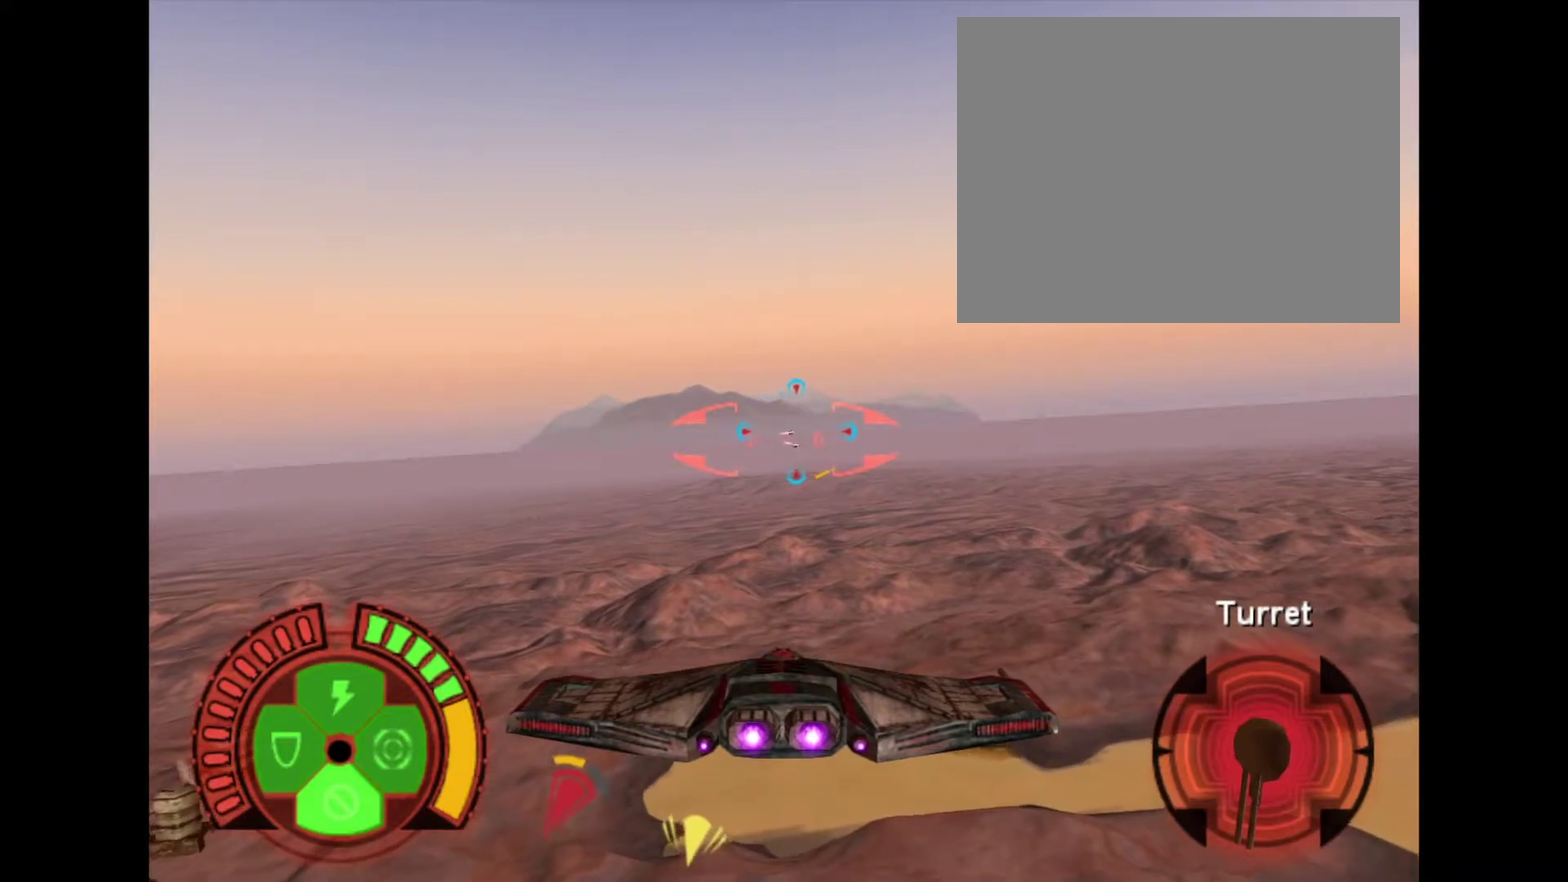
Gameplay with a controller (PlayStation layout); each line is a JSON object with the inputs held at the frame after it (dt_ms = milliseconds from this image to that frame). "events" lists button and stick changes between this image and that frame as [ms after this image, input, new state], when the widget could be followed in between. Not read: L3 R3.
{"dt_ms": 801, "buttons": ["L1"], "events": [[267, "L1", "up"], [801, "L1", "down"]]}
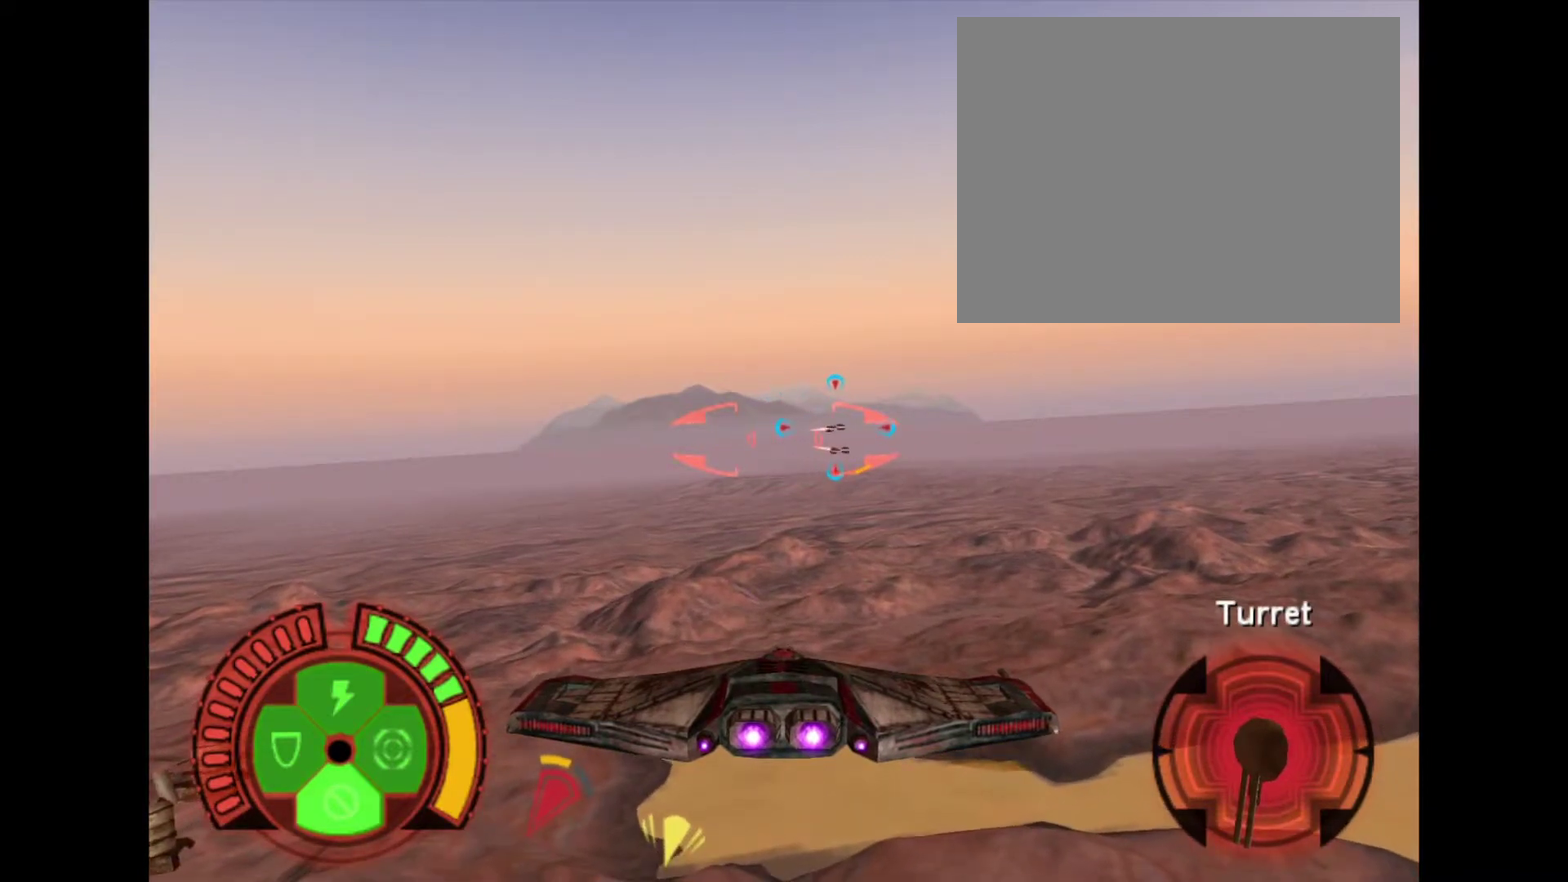
{"dt_ms": 701, "buttons": [], "events": [[500, "L1", "up"]]}
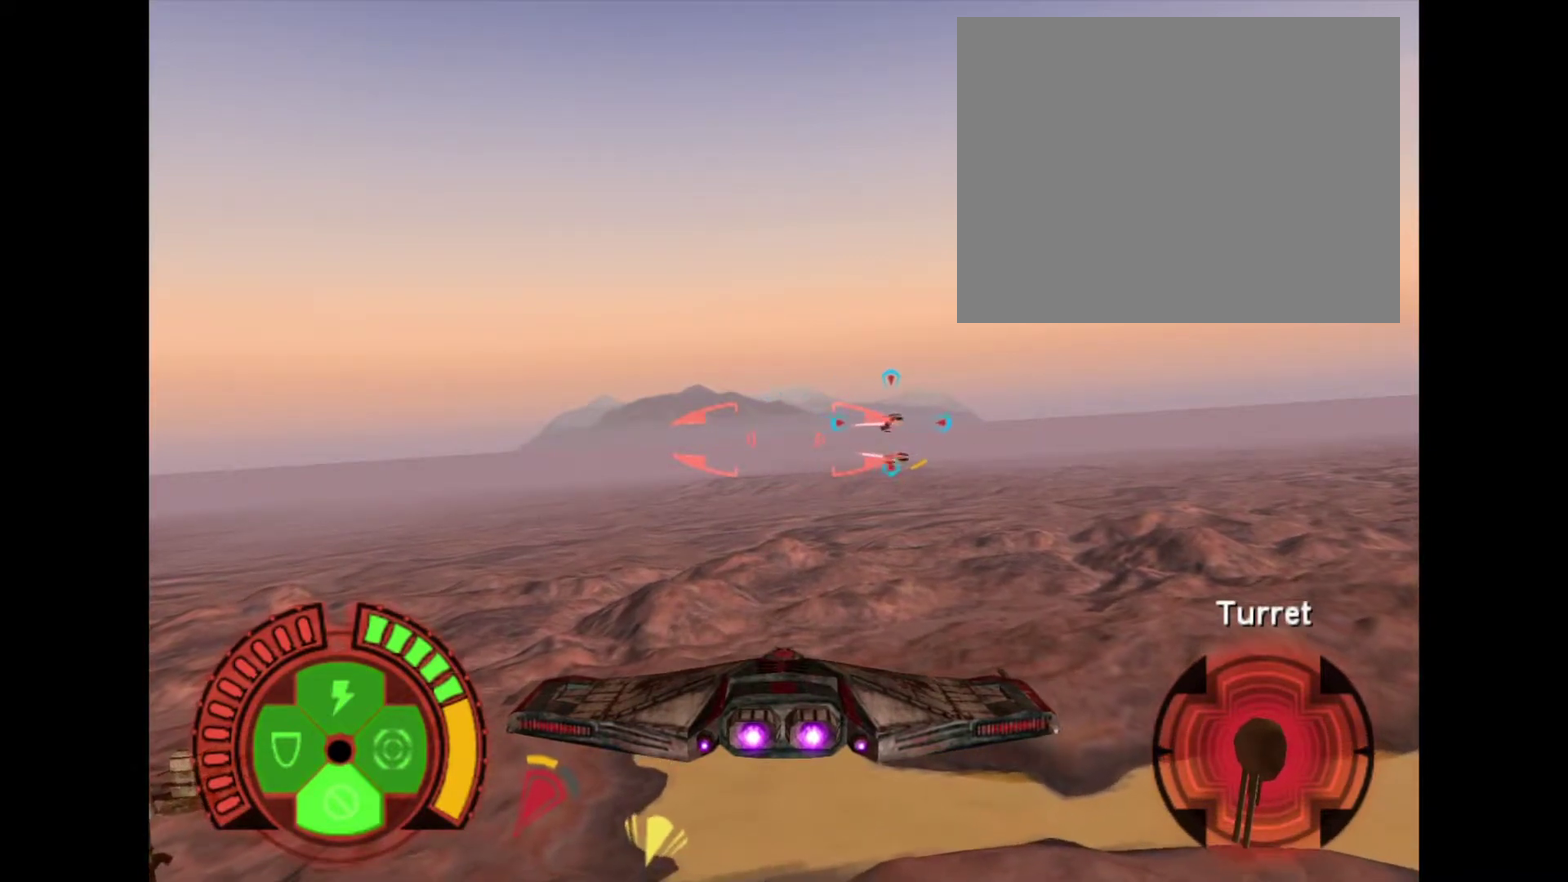
{"dt_ms": 500, "buttons": ["L1"], "events": [[333, "L1", "down"]]}
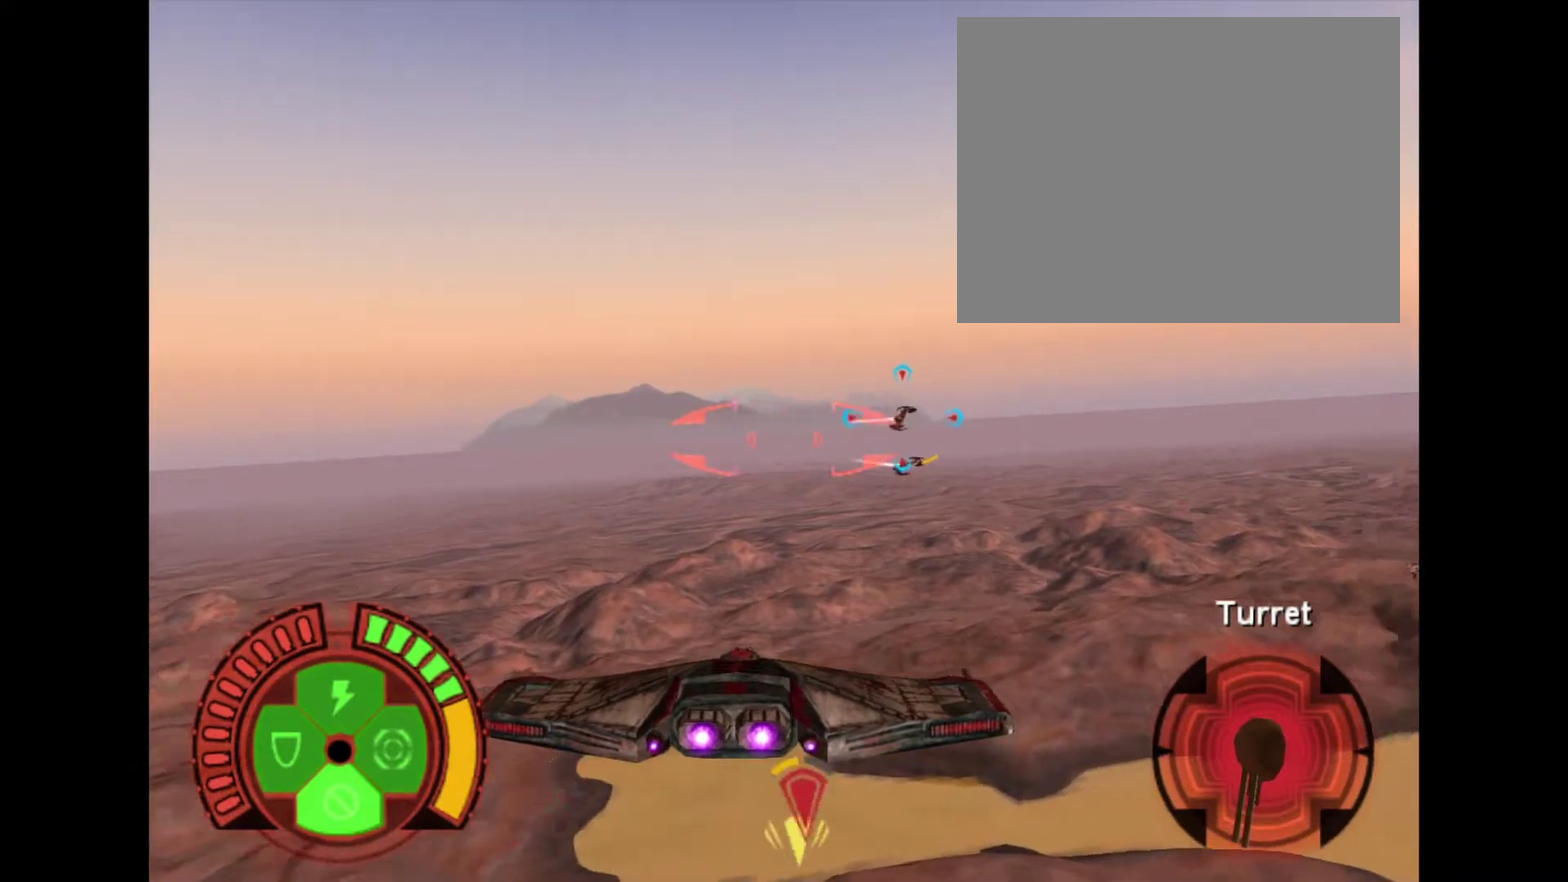
{"dt_ms": 401, "buttons": [], "events": [[334, "L1", "up"]]}
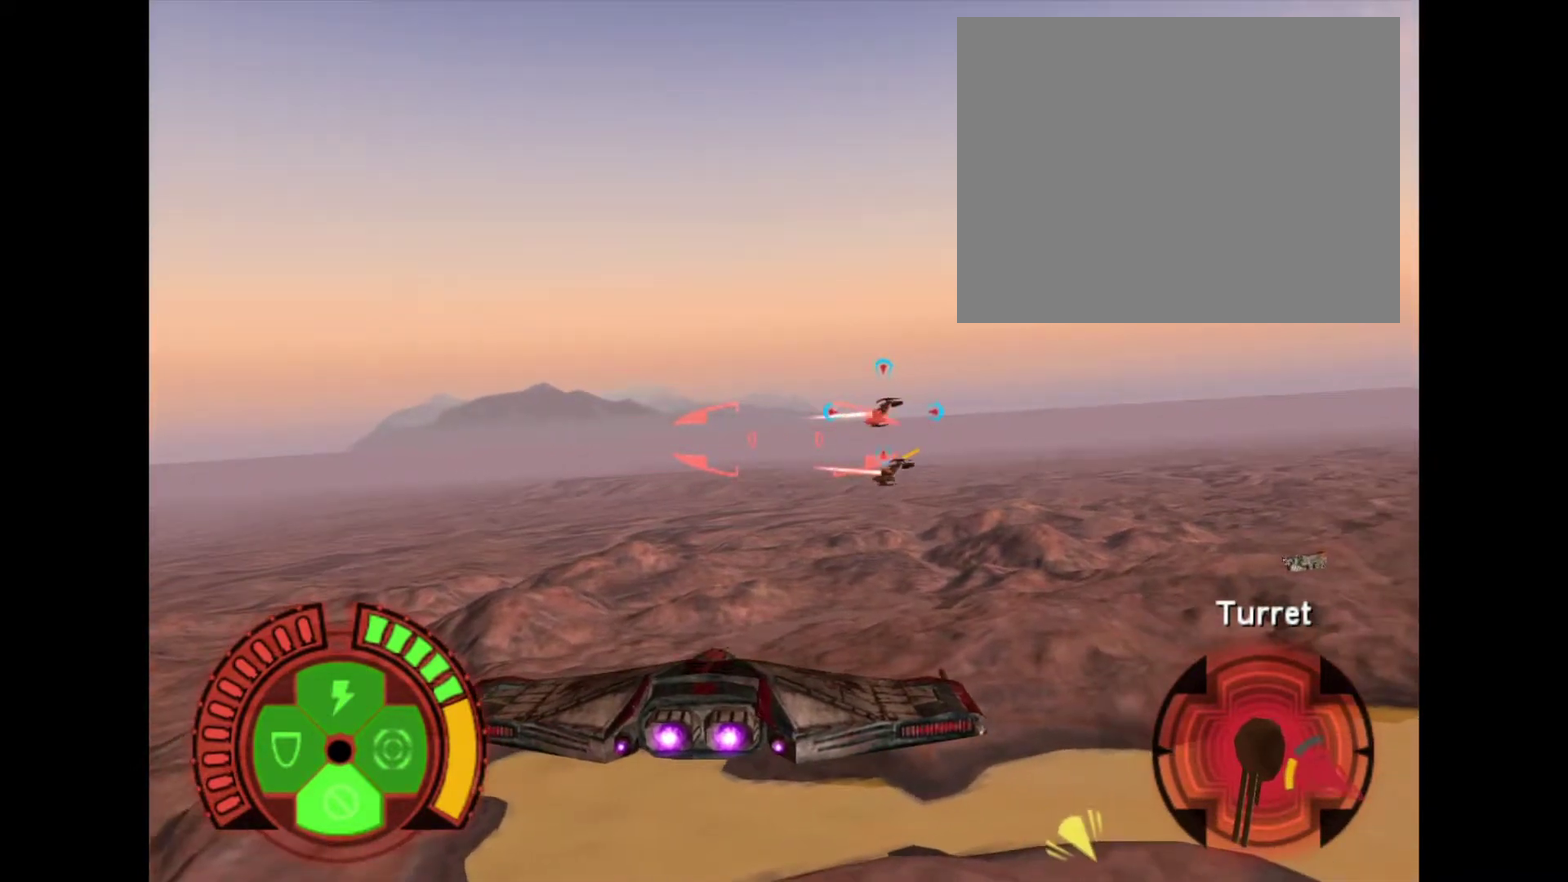
{"dt_ms": 600, "buttons": ["L1"], "events": [[467, "L1", "down"]]}